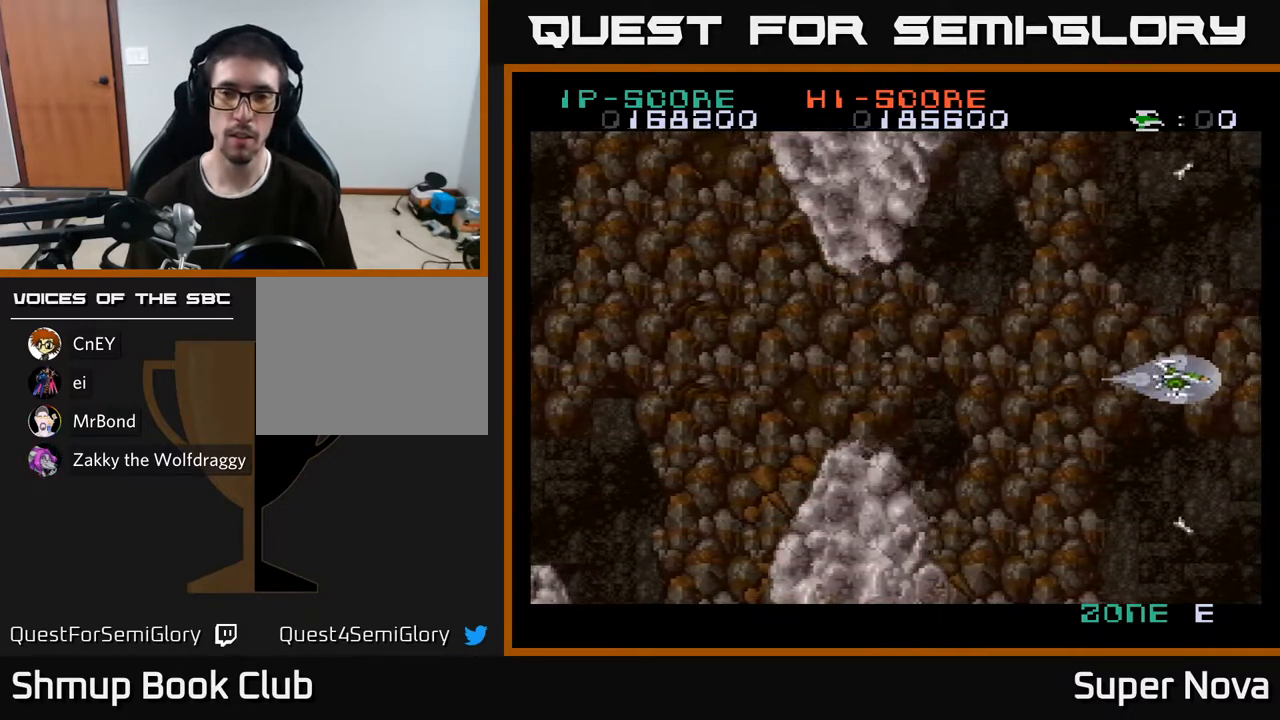
Gameplay with a controller (Xbox layout); each line is a JSON object with the inputs held at the frame after it. "events" lists button and stick changes between this image and that frame as [ms after this image, input, new state], when the widget could be followed in between. Not read: left_stick.
{"buttons": ["A"], "right_stick": "center", "events": [[17, "X", "up"], [33, "DPAD_LEFT", "down"], [350, "DPAD_LEFT", "up"]]}
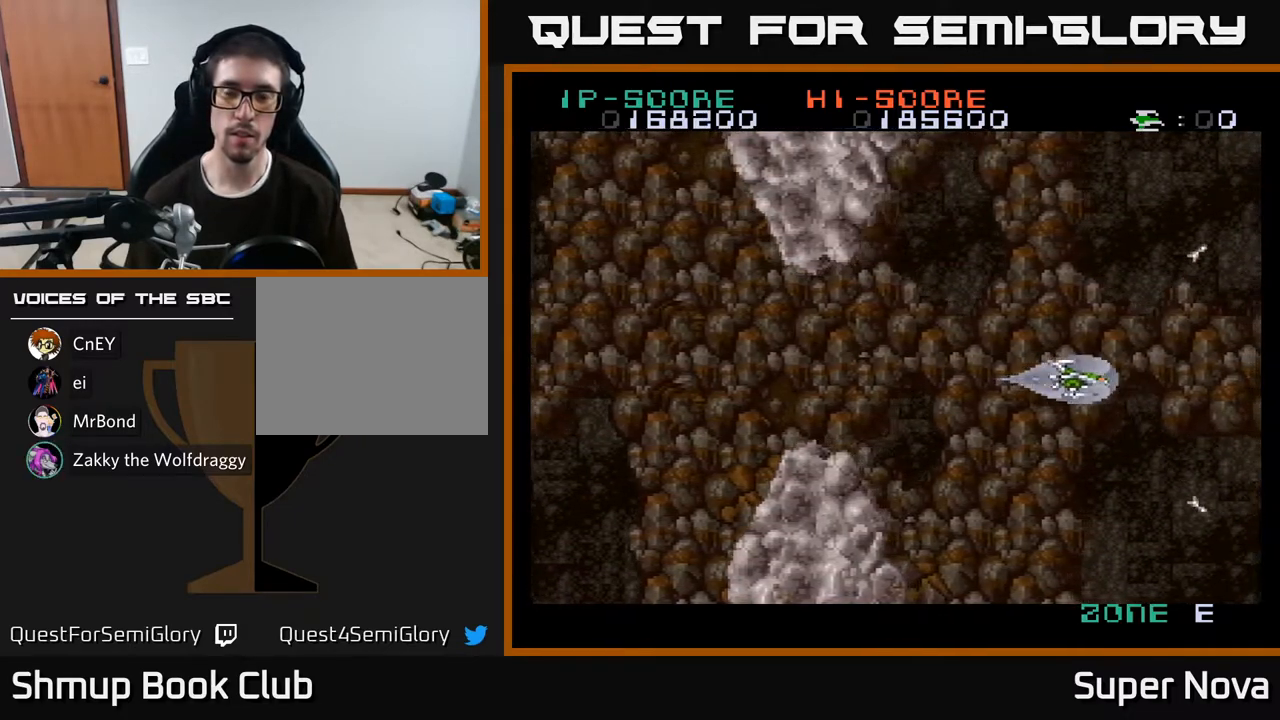
{"buttons": ["A"], "right_stick": "center", "events": []}
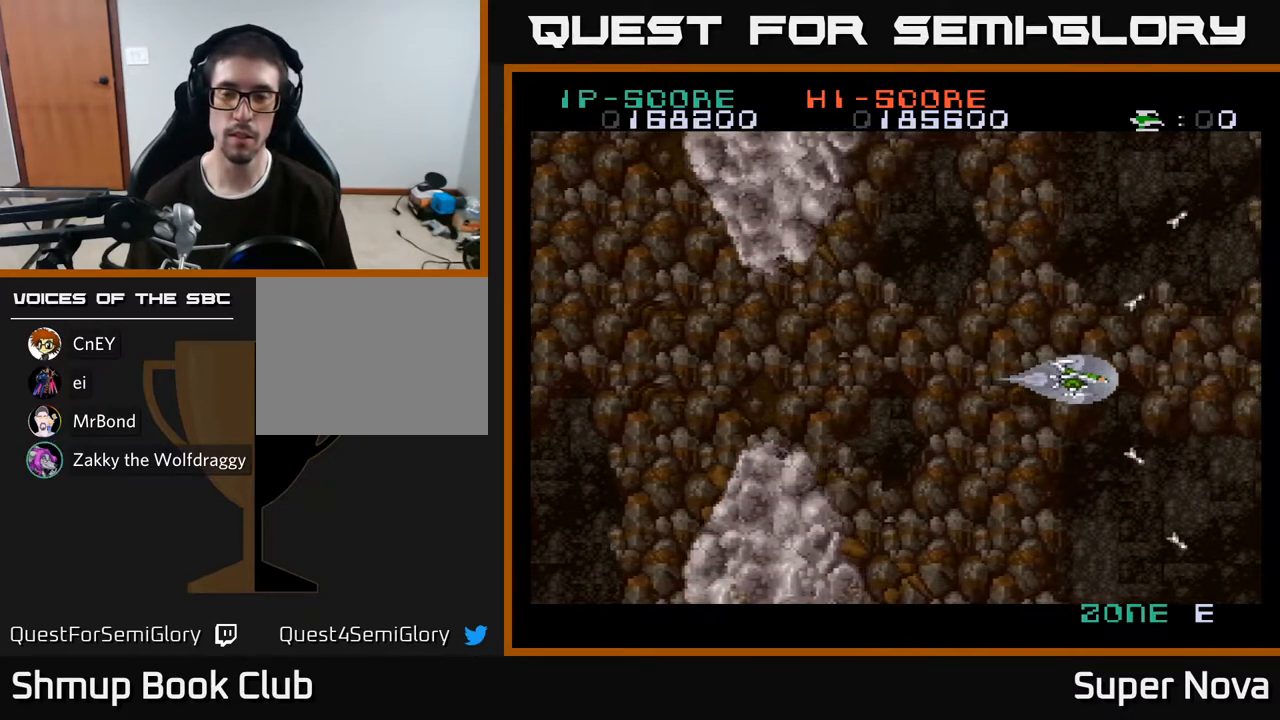
{"buttons": ["A", "X", "DPAD_LEFT"], "right_stick": "center", "events": [[133, "DPAD_LEFT", "down"], [450, "X", "down"]]}
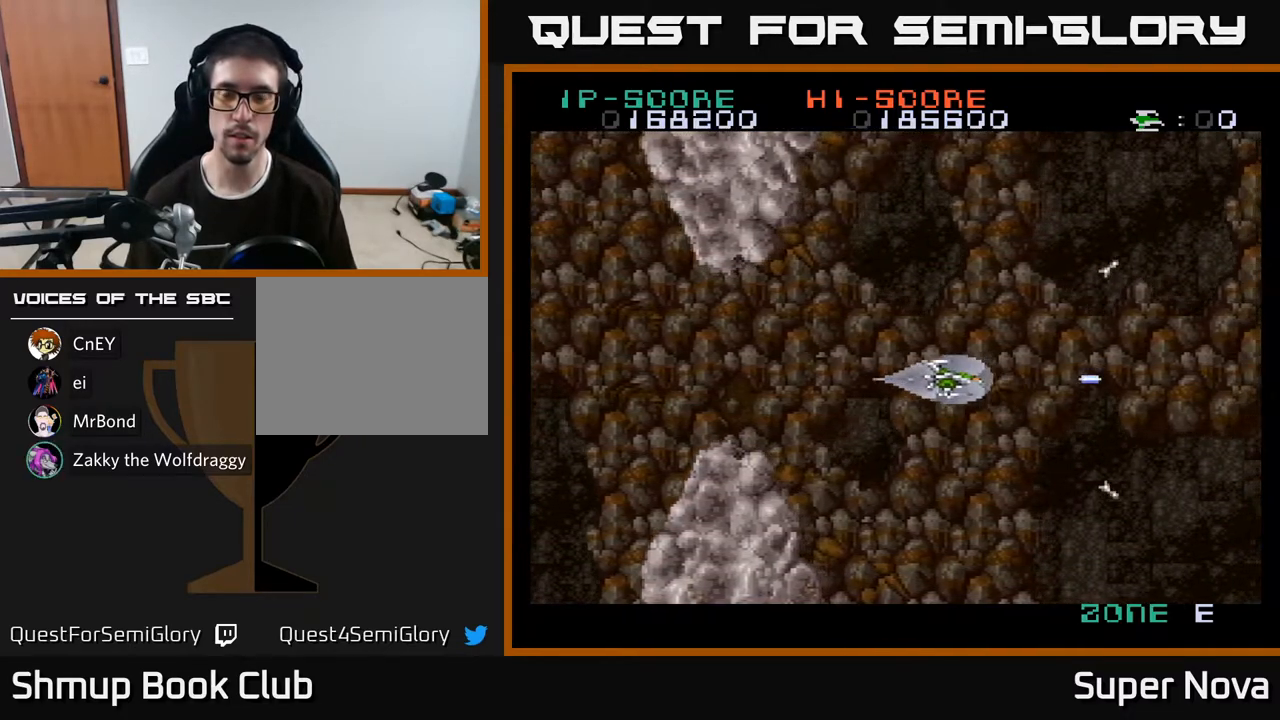
{"buttons": ["A", "DPAD_RIGHT"], "right_stick": "center", "events": [[400, "X", "up"], [433, "DPAD_LEFT", "up"], [467, "DPAD_RIGHT", "down"]]}
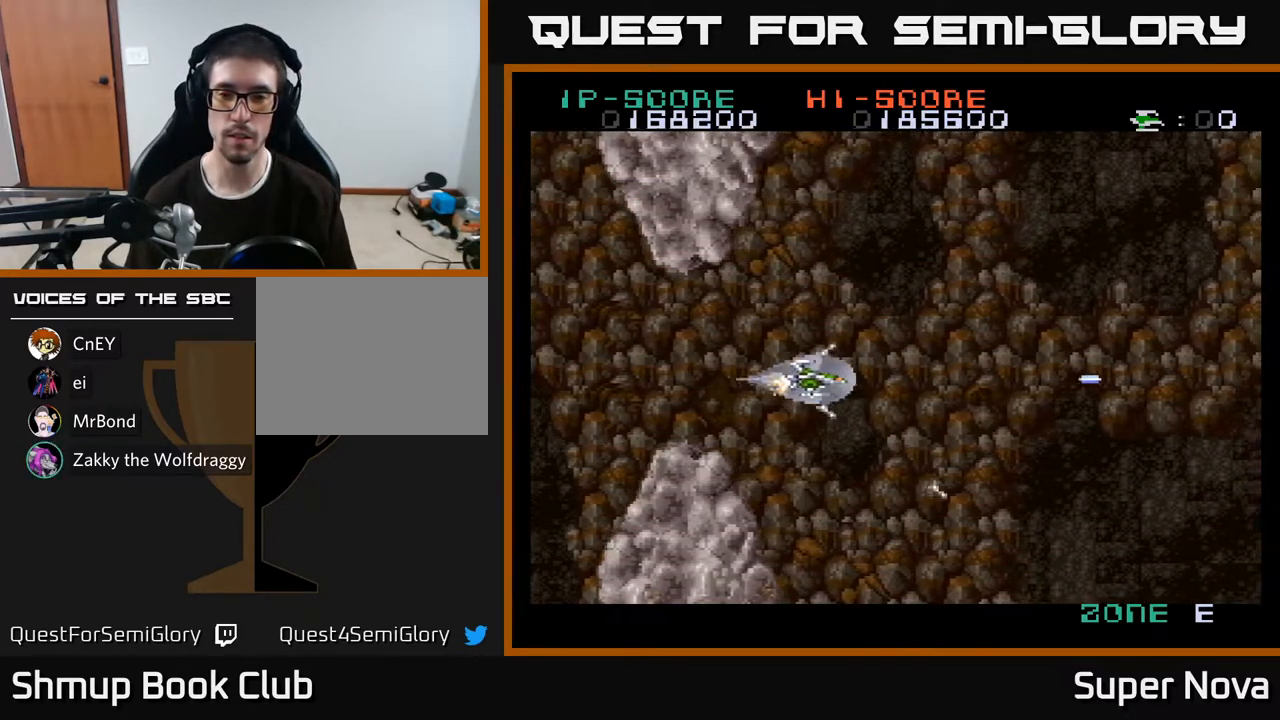
{"buttons": ["A", "DPAD_RIGHT"], "right_stick": "center", "events": []}
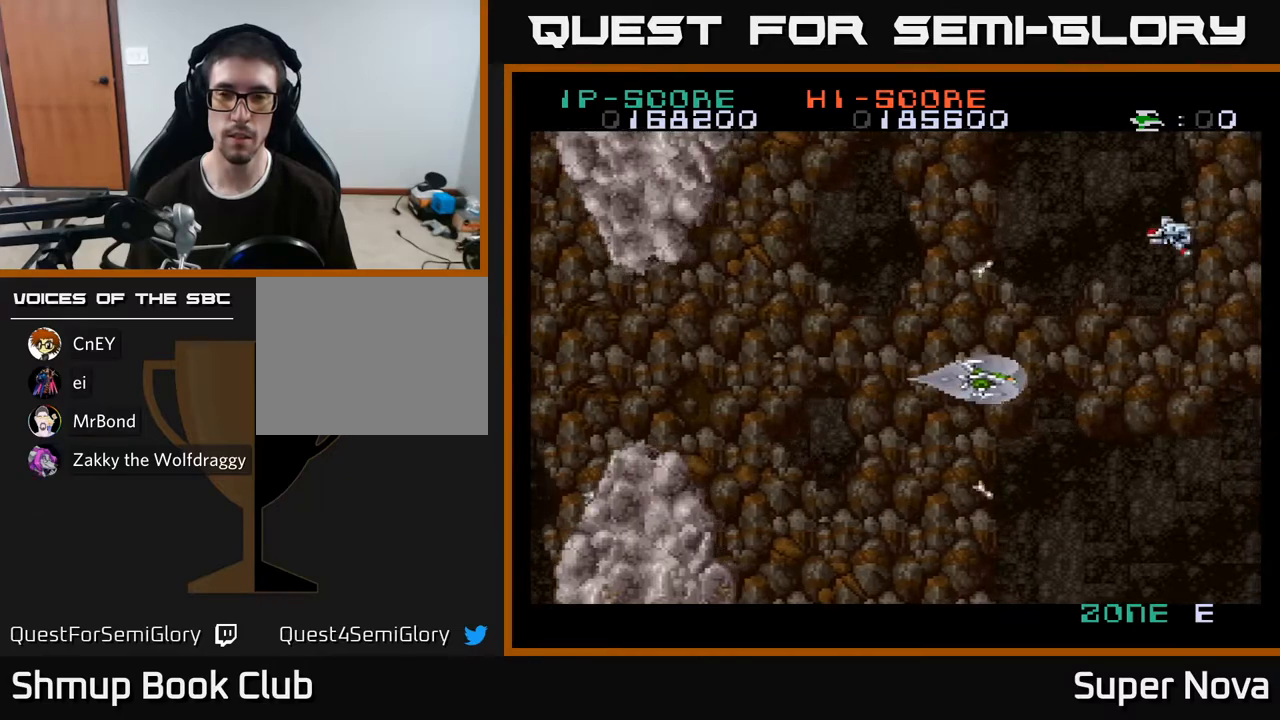
{"buttons": ["A", "DPAD_UP", "DPAD_LEFT"], "right_stick": "center", "events": [[150, "DPAD_RIGHT", "up"], [200, "DPAD_LEFT", "down"], [233, "X", "down"], [450, "DPAD_UP", "down"], [450, "X", "up"]]}
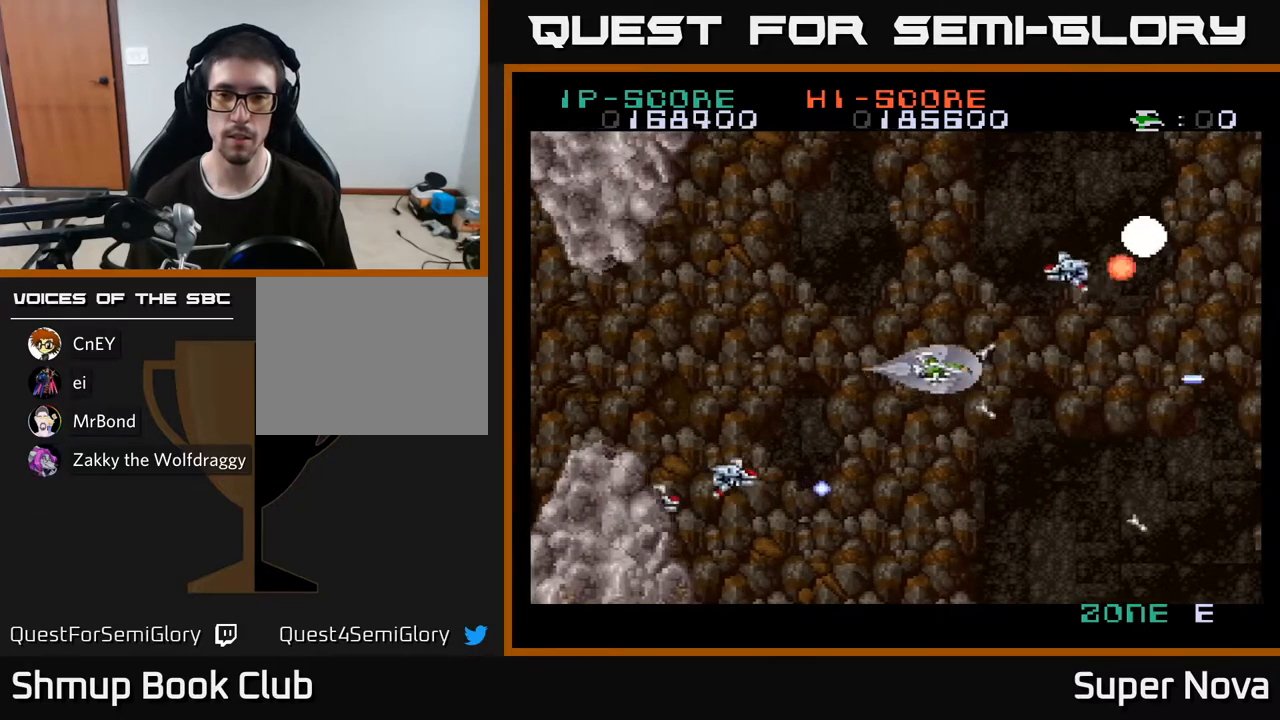
{"buttons": ["X", "DPAD_UP", "DPAD_RIGHT"], "right_stick": "center", "events": [[67, "DPAD_UP", "up"], [100, "A", "up"], [117, "A", "down"], [233, "DPAD_UP", "down"], [250, "X", "down"], [267, "DPAD_LEFT", "up"], [367, "DPAD_RIGHT", "down"], [383, "DPAD_UP", "up"], [400, "X", "up"], [467, "X", "down"], [483, "DPAD_UP", "down"], [500, "A", "up"]]}
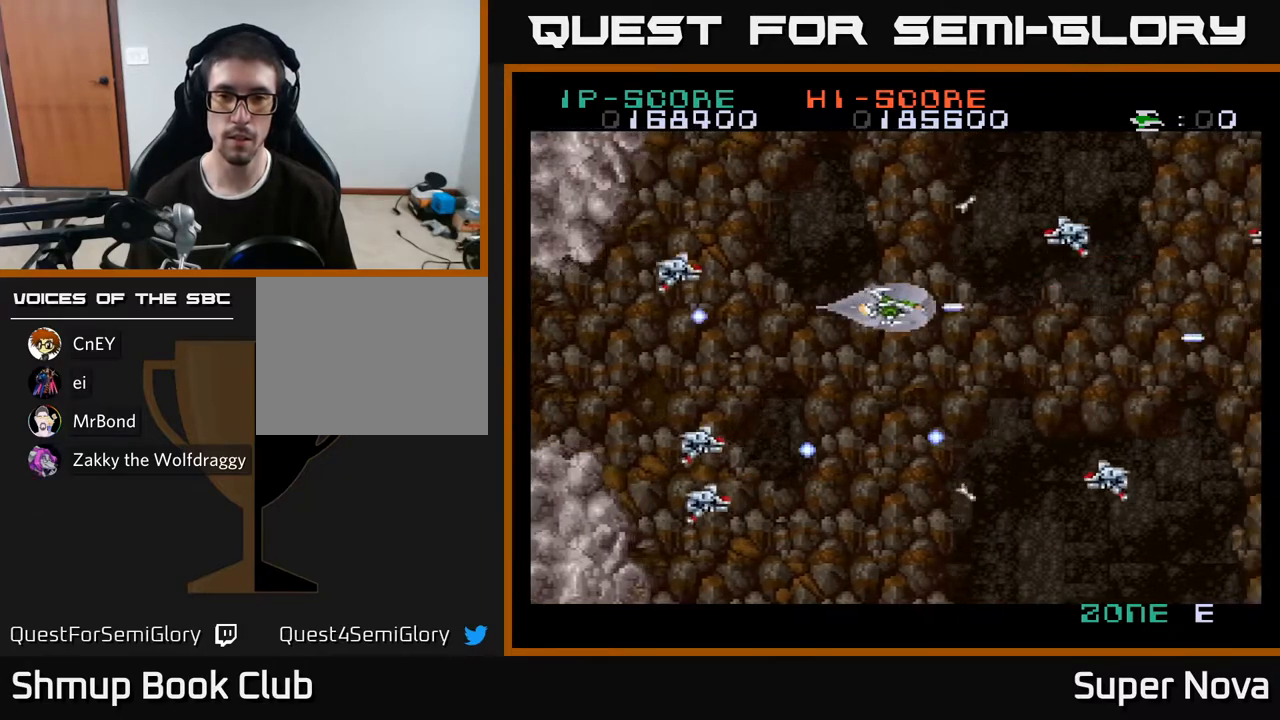
{"buttons": ["X"], "right_stick": "center", "events": [[50, "DPAD_RIGHT", "up"], [133, "A", "down"], [250, "DPAD_UP", "up"], [300, "A", "up"]]}
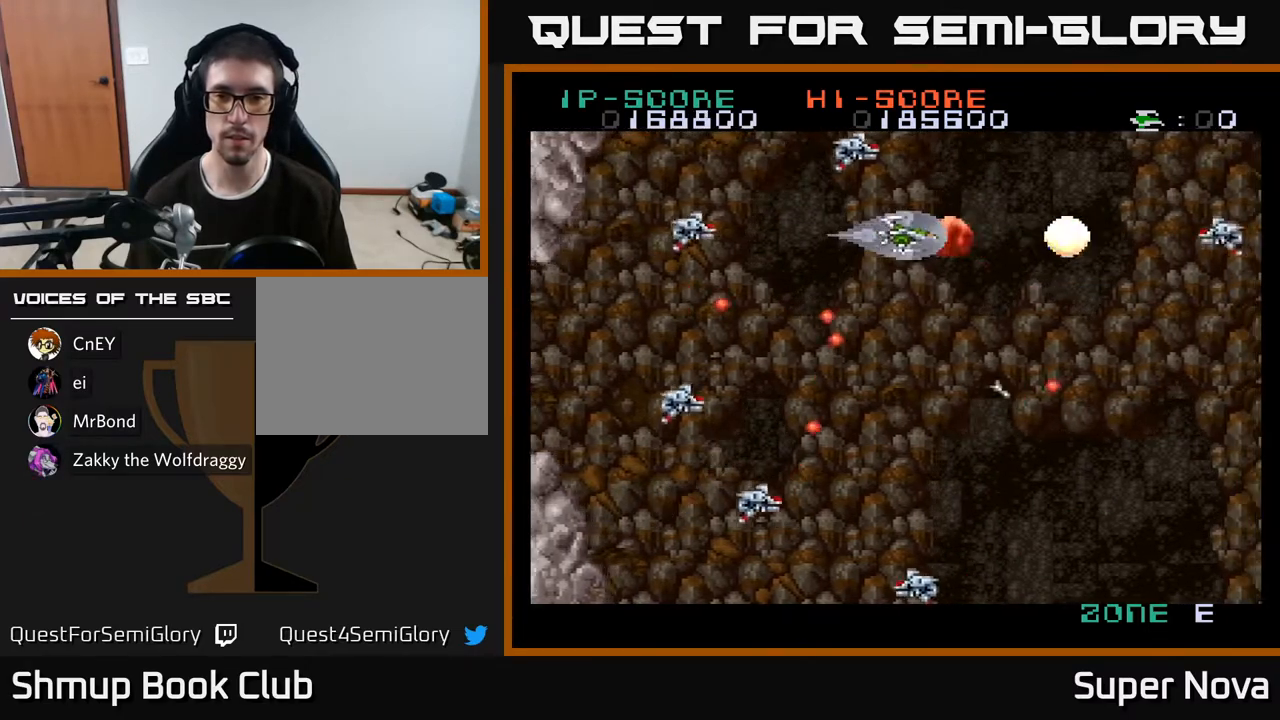
{"buttons": ["A", "DPAD_RIGHT"], "right_stick": "center", "events": [[50, "DPAD_RIGHT", "down"], [150, "DPAD_RIGHT", "up"], [167, "A", "down"], [217, "X", "up"], [233, "DPAD_RIGHT", "down"], [283, "DPAD_DOWN", "down"], [317, "X", "down"], [433, "X", "up"], [450, "DPAD_DOWN", "up"]]}
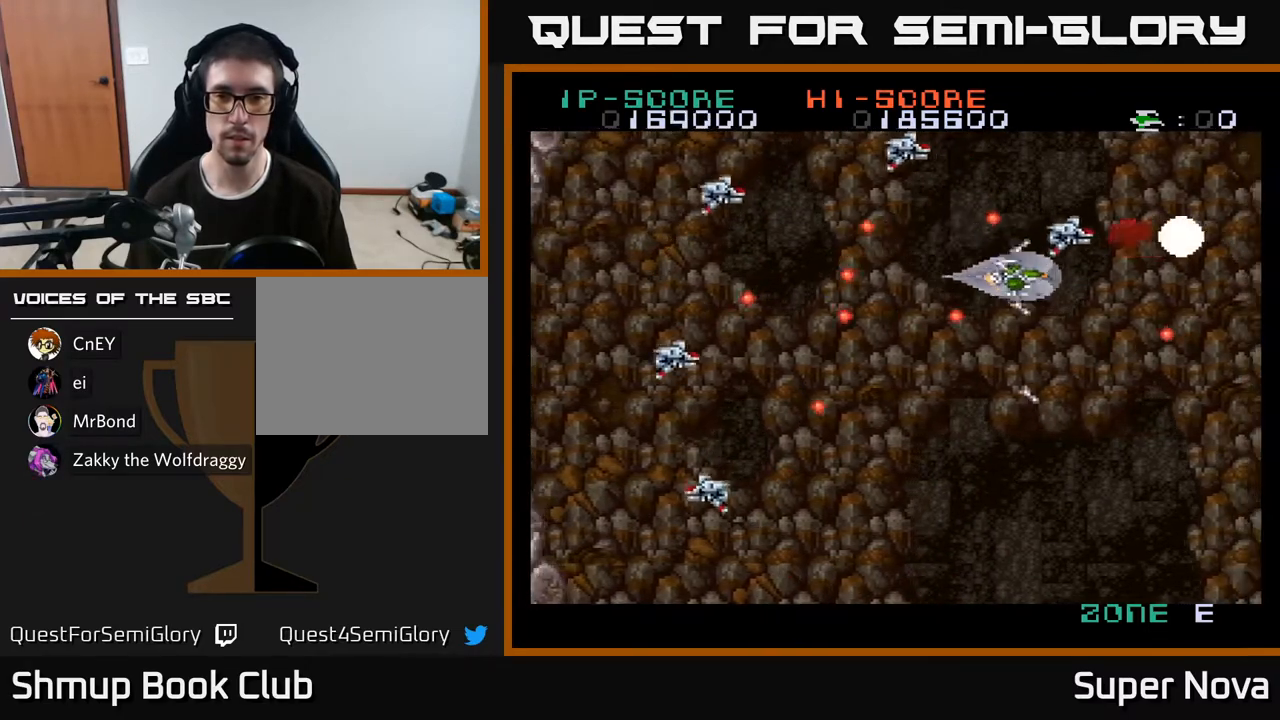
{"buttons": ["X"], "right_stick": "center", "events": [[33, "DPAD_RIGHT", "up"], [33, "X", "down"], [67, "A", "up"]]}
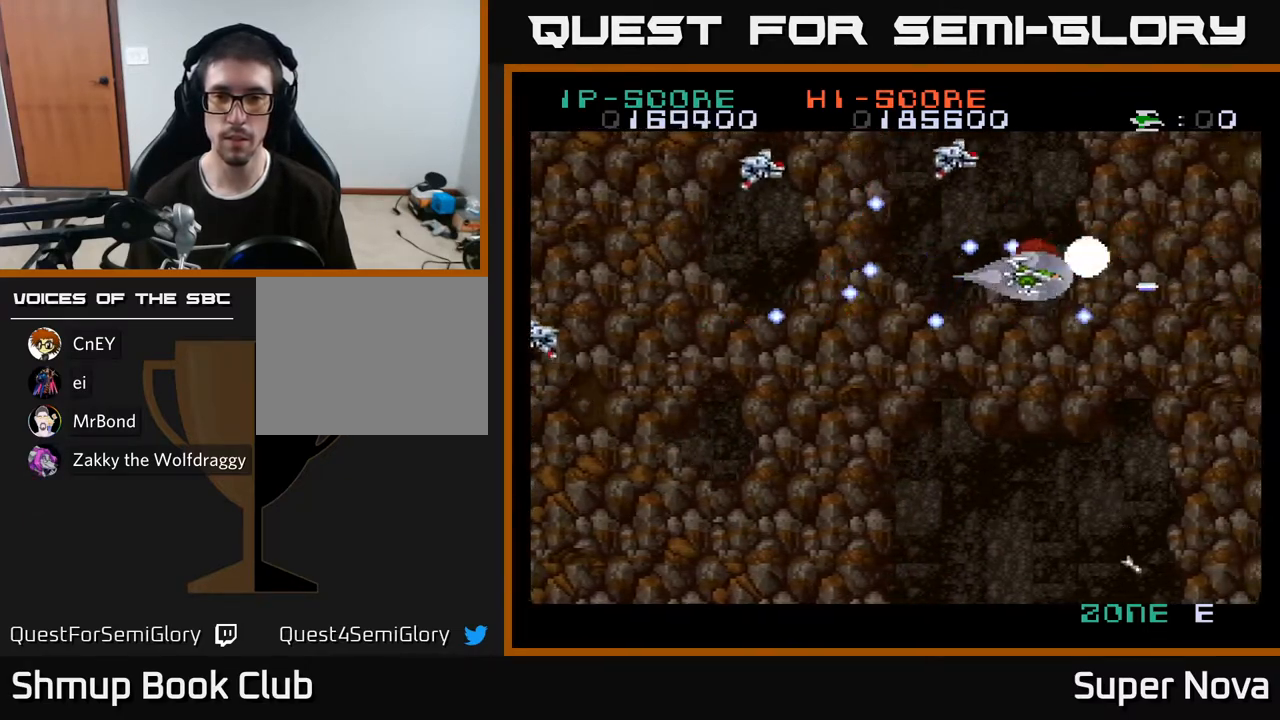
{"buttons": ["X"], "right_stick": "center", "events": [[33, "DPAD_DOWN", "down"], [100, "DPAD_DOWN", "up"], [233, "DPAD_DOWN", "down"], [500, "DPAD_DOWN", "up"]]}
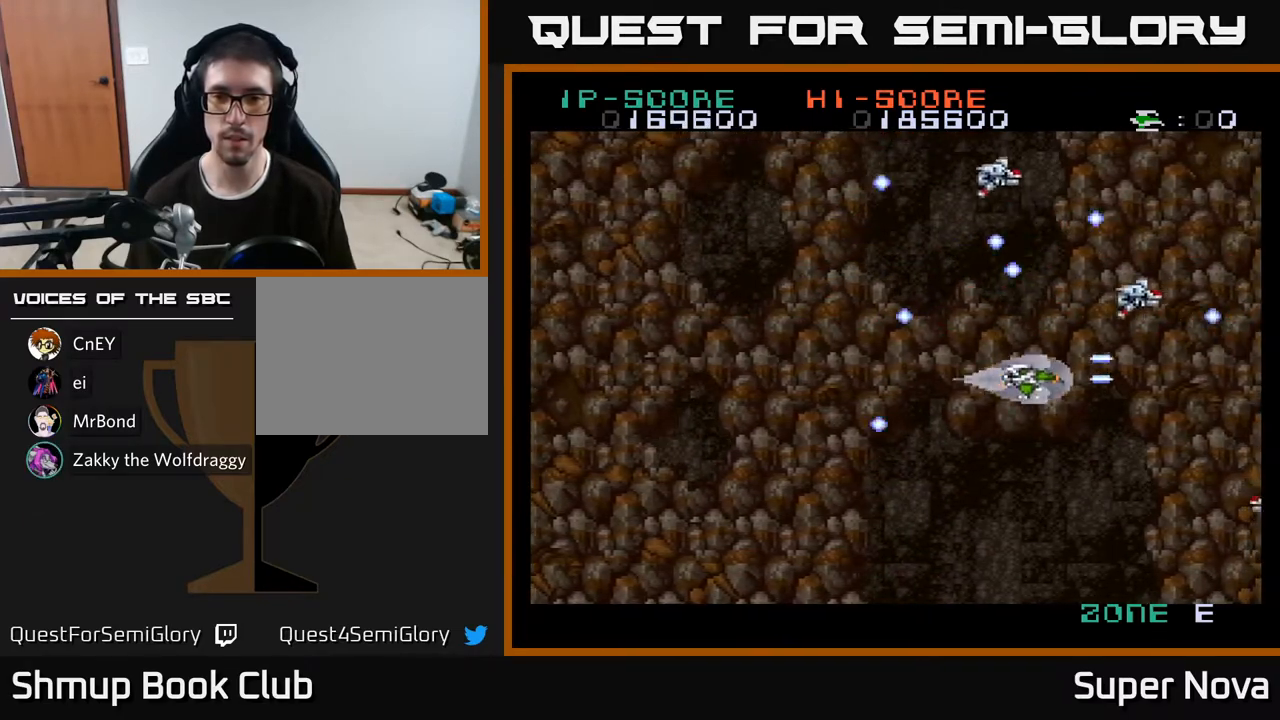
{"buttons": ["X", "DPAD_DOWN", "DPAD_LEFT"], "right_stick": "center", "events": [[33, "DPAD_LEFT", "down"], [150, "DPAD_DOWN", "down"], [150, "DPAD_LEFT", "up"], [267, "DPAD_DOWN", "up"], [283, "DPAD_LEFT", "down"], [467, "DPAD_DOWN", "down"]]}
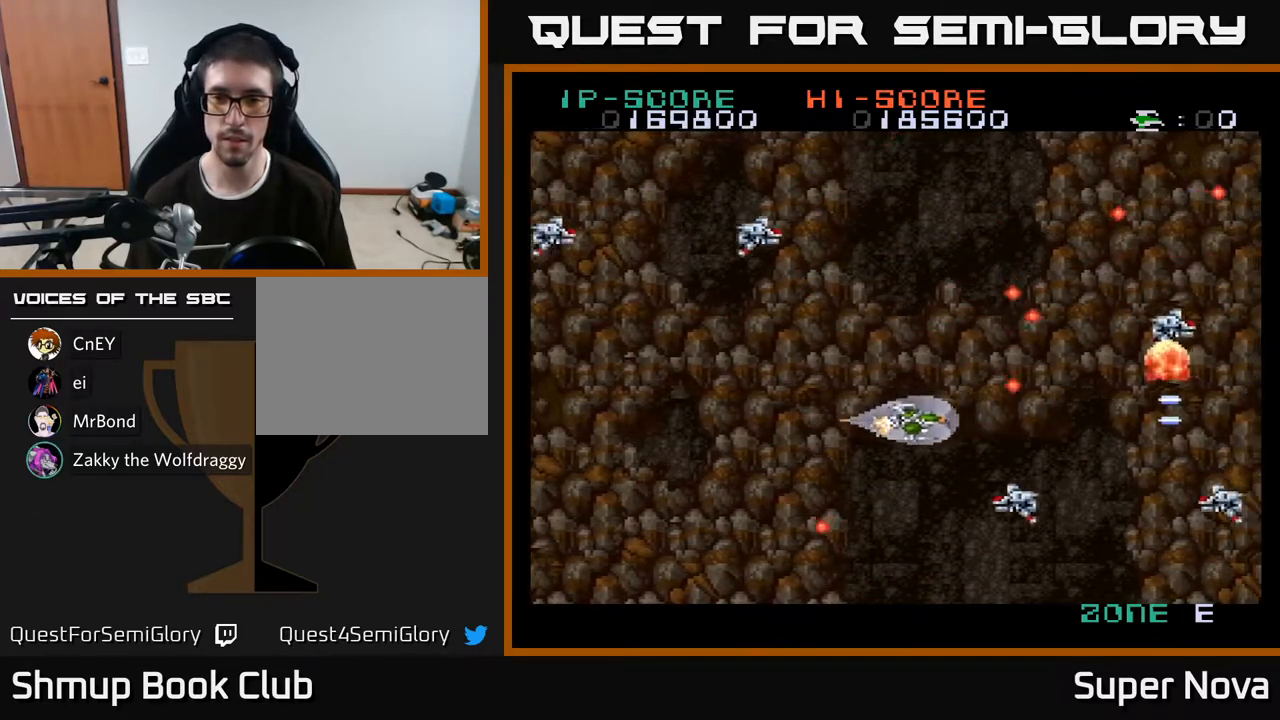
{"buttons": ["A", "X", "DPAD_DOWN"], "right_stick": "center", "events": [[33, "DPAD_LEFT", "up"], [83, "DPAD_LEFT", "down"], [133, "DPAD_DOWN", "up"], [167, "A", "down"], [217, "X", "up"], [300, "X", "down"], [333, "A", "up"], [333, "DPAD_DOWN", "down"], [400, "A", "down"], [417, "DPAD_DOWN", "up"], [450, "X", "up"], [483, "DPAD_LEFT", "up"], [483, "X", "down"], [500, "DPAD_DOWN", "down"]]}
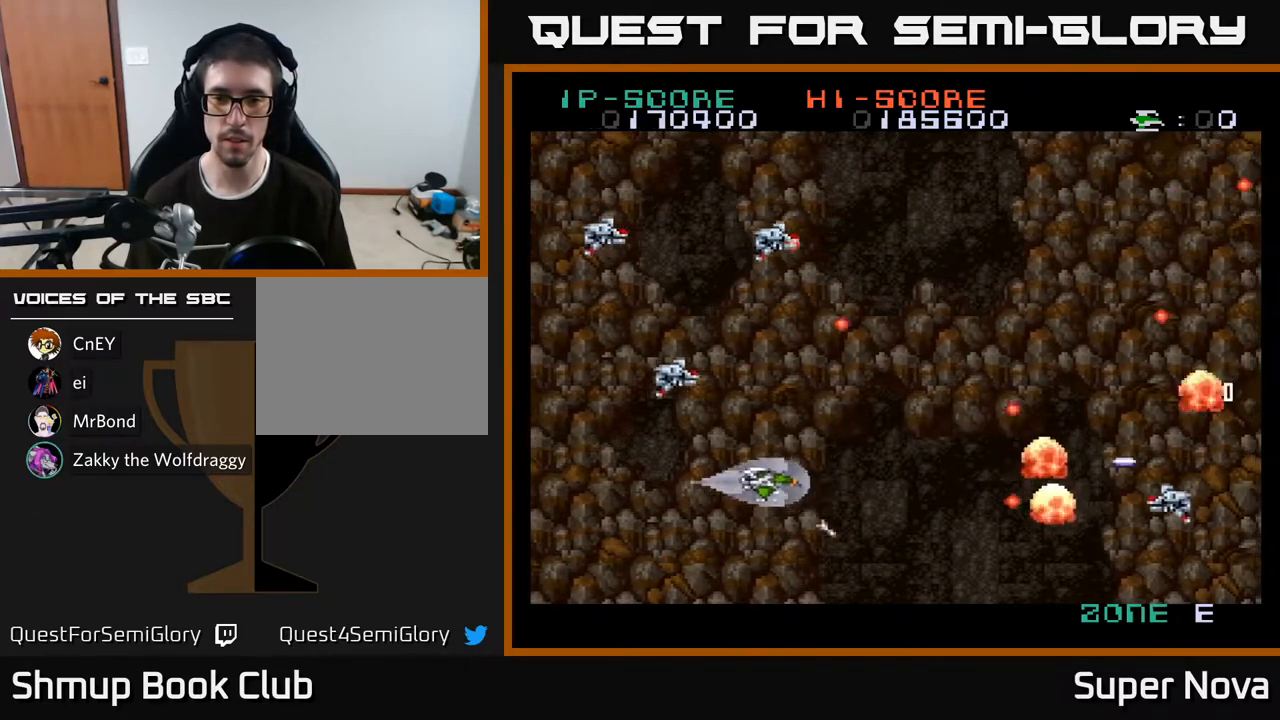
{"buttons": ["X", "DPAD_UP", "DPAD_RIGHT"], "right_stick": "center", "events": [[17, "A", "up"], [33, "DPAD_RIGHT", "down"], [117, "DPAD_DOWN", "up"], [483, "DPAD_UP", "down"]]}
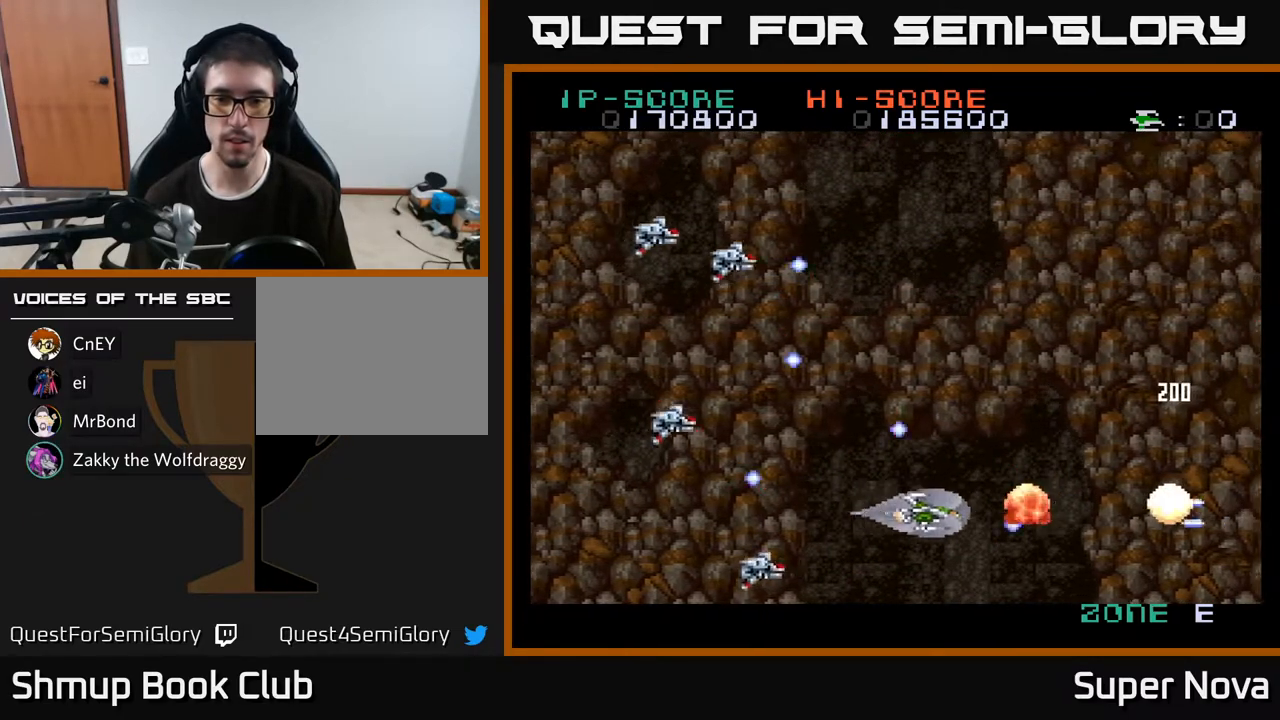
{"buttons": ["A", "DPAD_LEFT"], "right_stick": "center", "events": [[317, "DPAD_RIGHT", "up"], [367, "DPAD_LEFT", "down"], [400, "A", "down"], [417, "DPAD_UP", "up"], [417, "X", "up"]]}
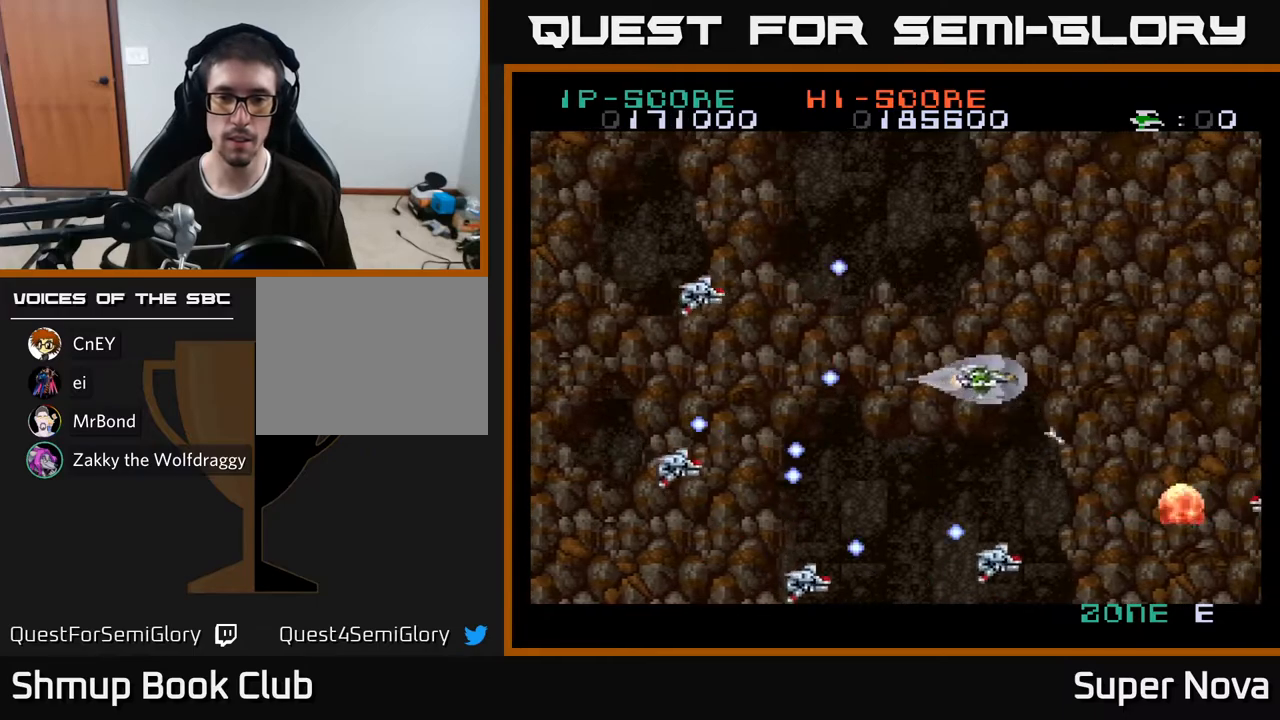
{"buttons": ["X", "DPAD_UP"], "right_stick": "center"}
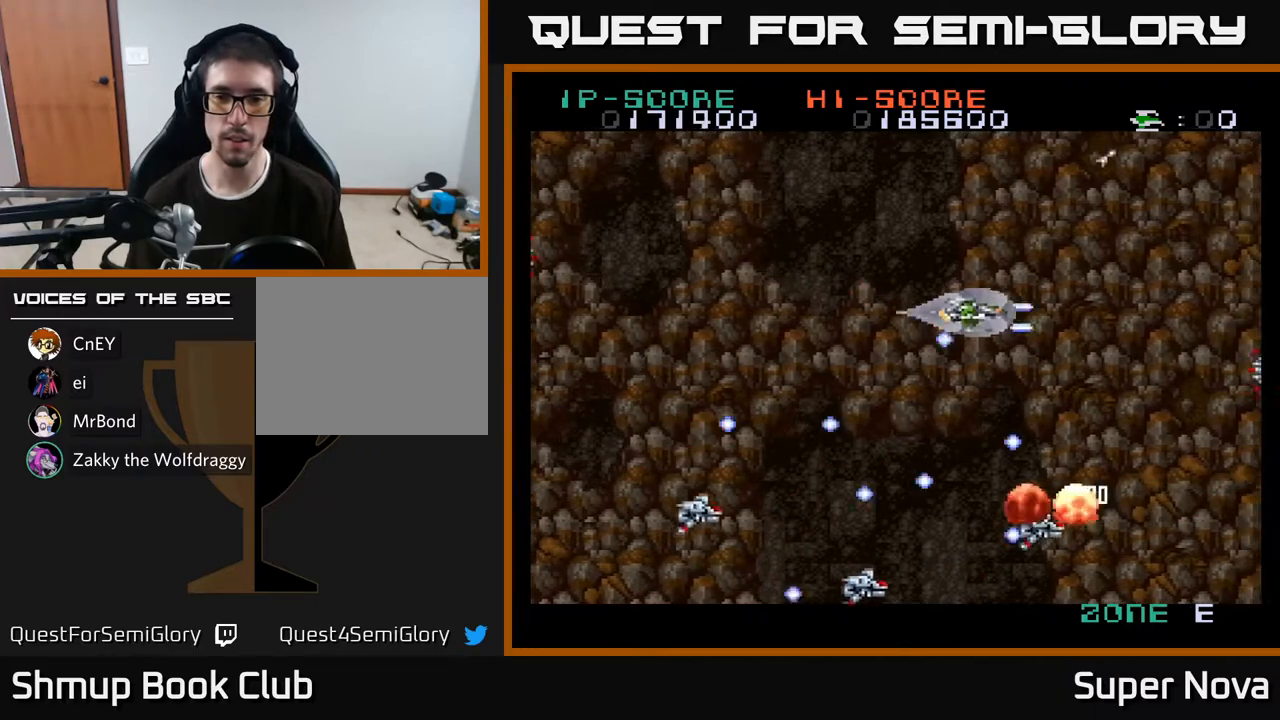
{"buttons": ["X", "DPAD_LEFT"], "right_stick": "center", "events": [[33, "A", "down"], [150, "A", "up"], [150, "DPAD_LEFT", "down"], [167, "X", "up"], [200, "DPAD_UP", "up"], [233, "A", "down"], [233, "X", "down"], [283, "DPAD_DOWN", "down"], [283, "DPAD_LEFT", "up"], [350, "A", "up"], [467, "DPAD_DOWN", "up"], [467, "DPAD_LEFT", "down"]]}
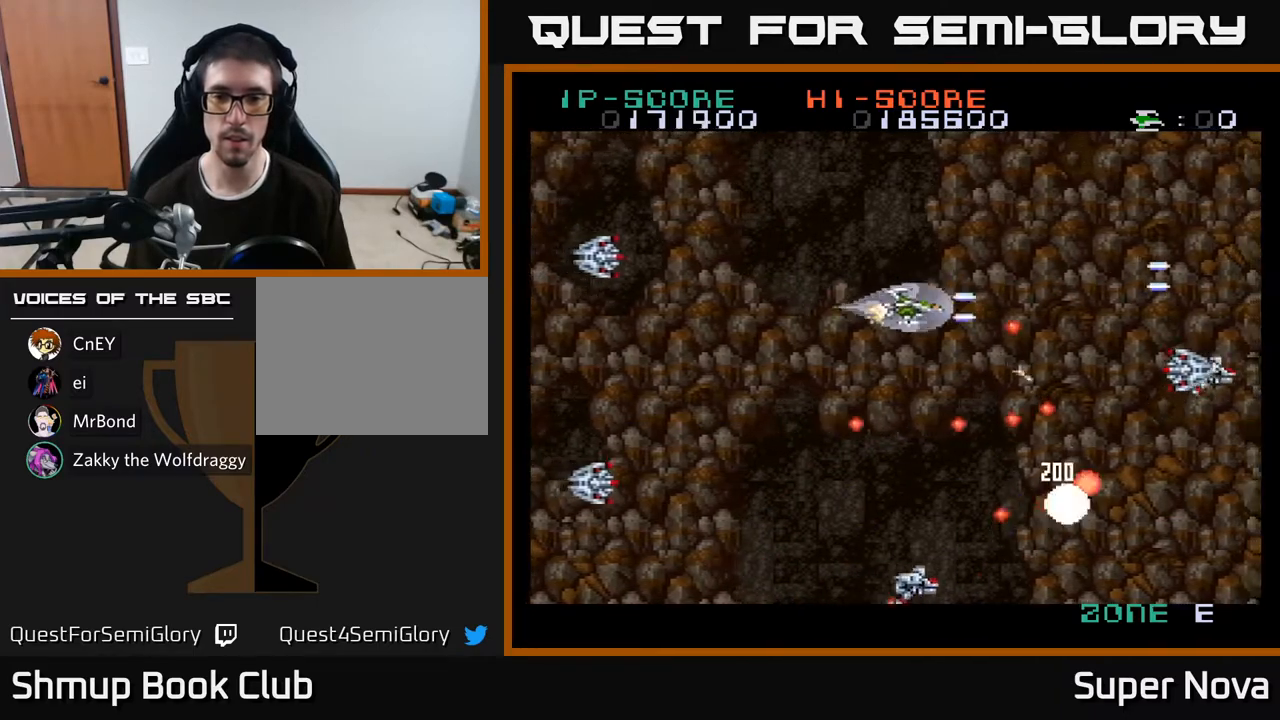
{"buttons": ["X", "DPAD_DOWN", "DPAD_LEFT"], "right_stick": "center", "events": [[50, "A", "down"], [117, "DPAD_DOWN", "down"], [150, "DPAD_LEFT", "up"], [200, "A", "up"], [217, "DPAD_DOWN", "up"], [233, "DPAD_LEFT", "down"], [267, "DPAD_UP", "down"], [350, "DPAD_LEFT", "up"], [350, "DPAD_UP", "up"], [383, "DPAD_DOWN", "down"], [483, "DPAD_LEFT", "down"]]}
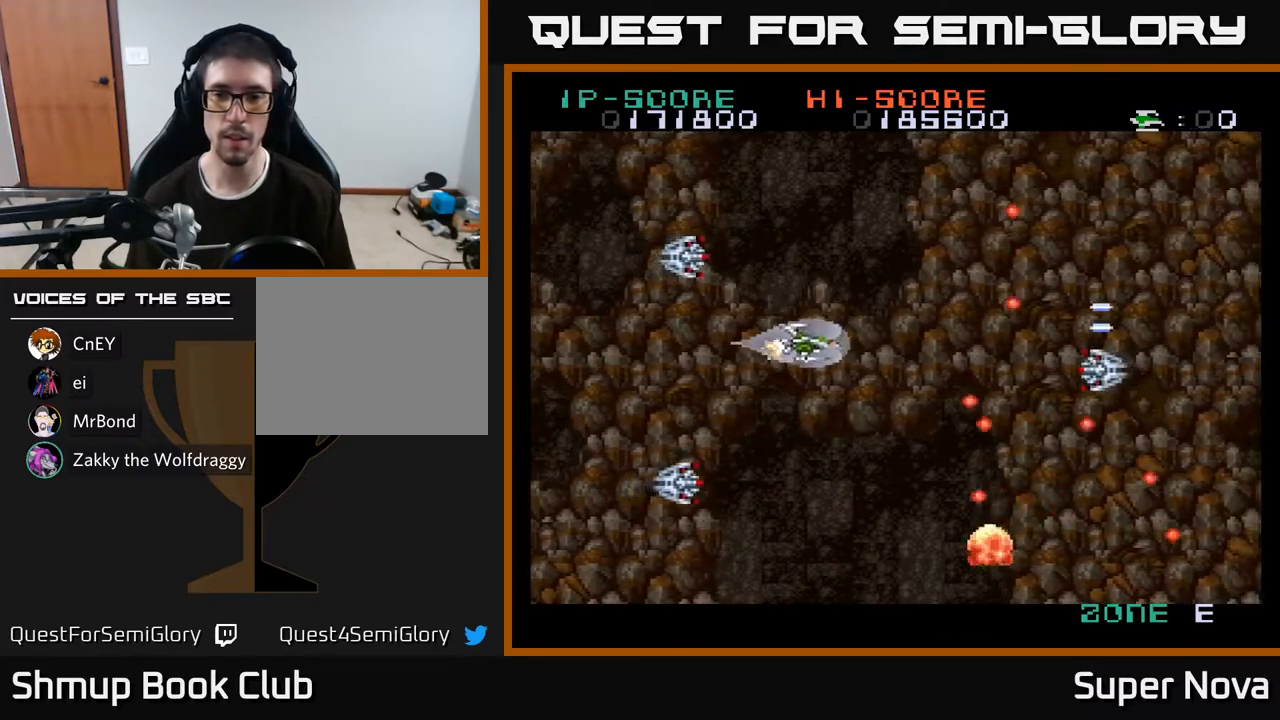
{"buttons": ["X", "DPAD_LEFT"], "right_stick": "center", "events": [[133, "DPAD_DOWN", "up"], [167, "A", "down"], [183, "X", "up"], [250, "X", "down"], [317, "A", "up"], [317, "DPAD_DOWN", "down"], [450, "DPAD_DOWN", "up"]]}
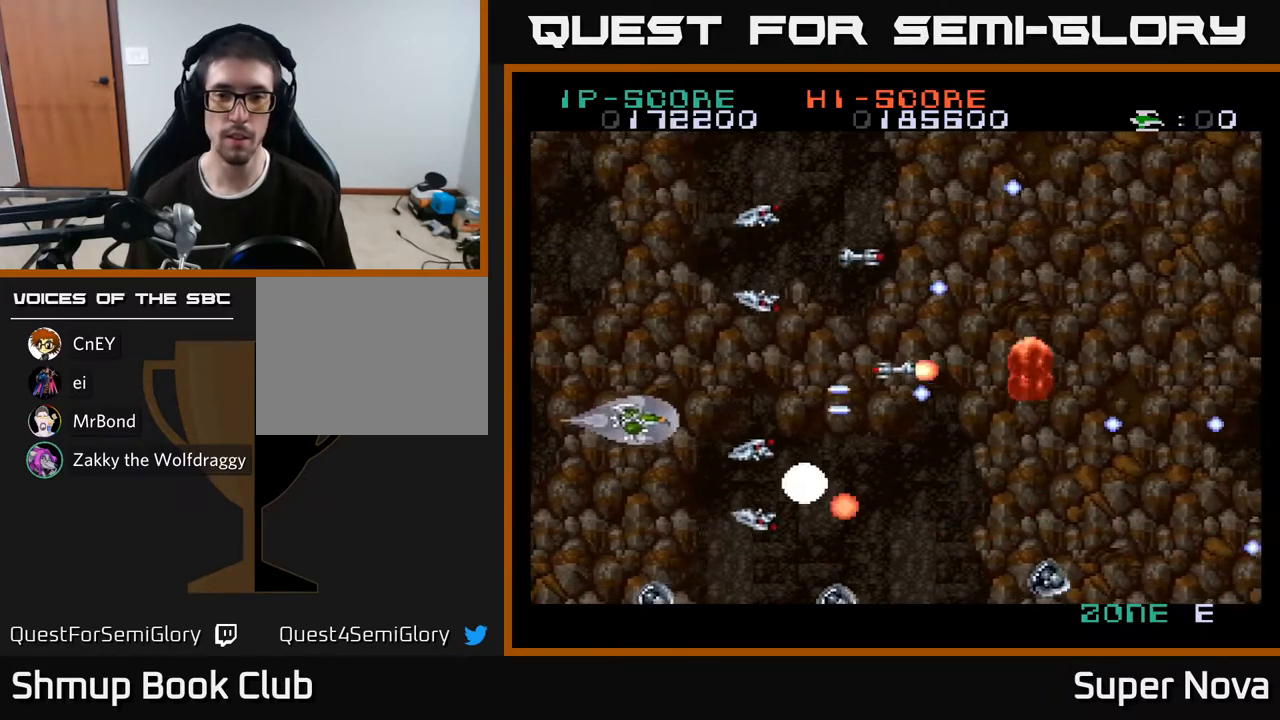
{"buttons": ["A", "X", "DPAD_UP"], "right_stick": "center", "events": [[33, "A", "down"], [83, "DPAD_DOWN", "down"], [83, "X", "up"], [117, "DPAD_LEFT", "up"], [167, "X", "down"], [183, "A", "up"], [200, "DPAD_DOWN", "up"], [200, "DPAD_LEFT", "down"], [233, "DPAD_UP", "down"], [267, "A", "down"], [317, "DPAD_LEFT", "up"], [317, "X", "up"], [383, "X", "down"], [417, "A", "up"], [483, "A", "down"]]}
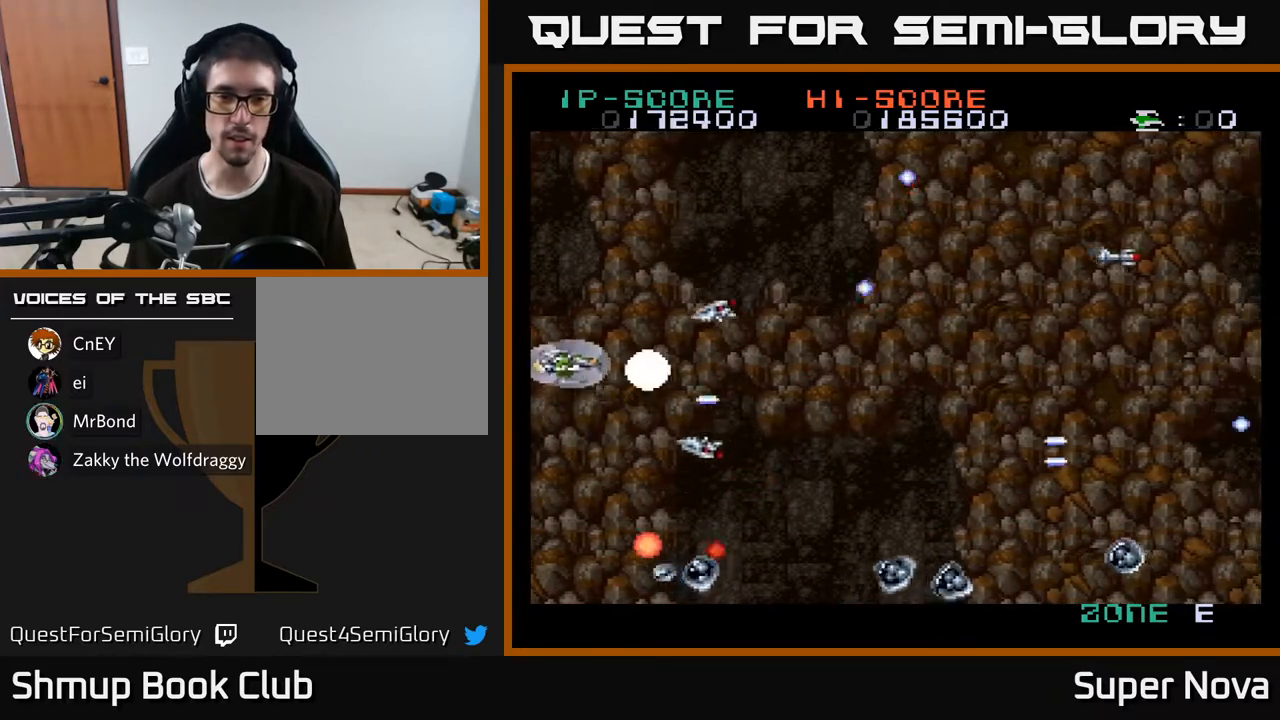
{"buttons": ["X", "DPAD_DOWN", "DPAD_RIGHT"], "right_stick": "center"}
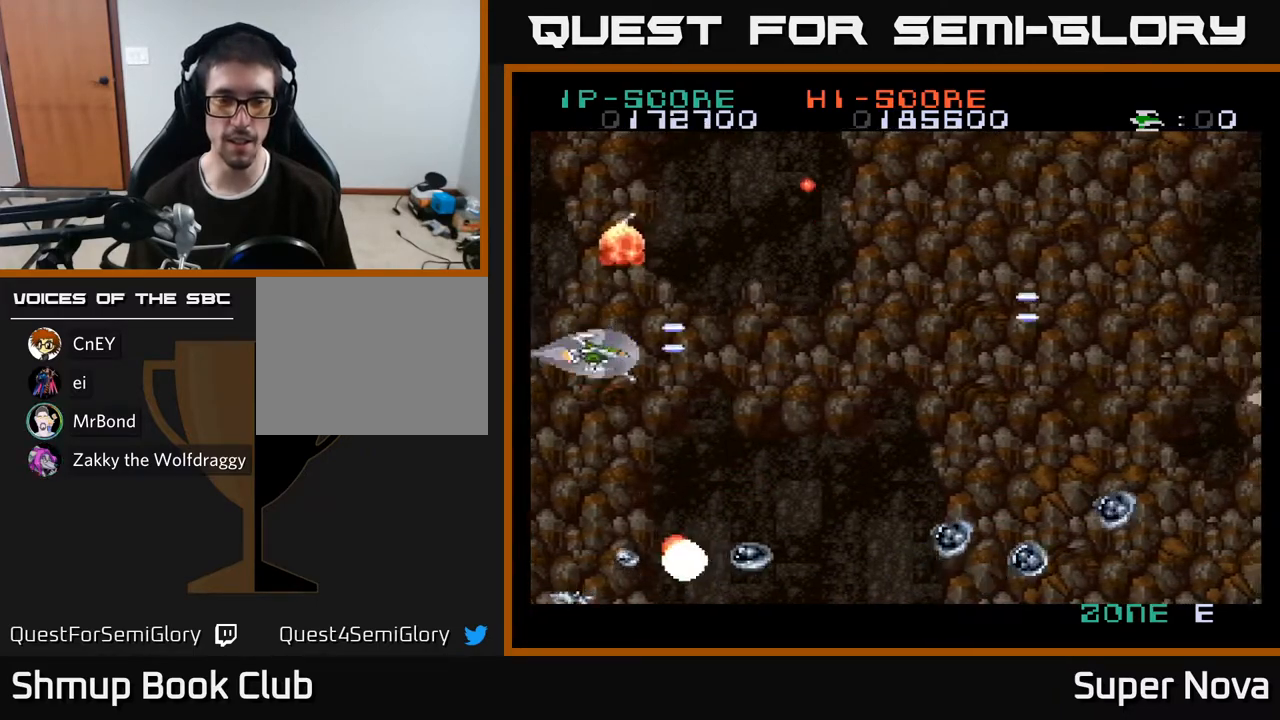
{"buttons": ["A", "X", "DPAD_UP", "DPAD_LEFT"], "right_stick": "center", "events": [[17, "A", "down"], [67, "X", "up"], [183, "X", "down"], [217, "A", "up"], [317, "DPAD_RIGHT", "up"], [350, "DPAD_LEFT", "down"], [400, "DPAD_DOWN", "up"], [433, "A", "down"], [483, "DPAD_UP", "down"]]}
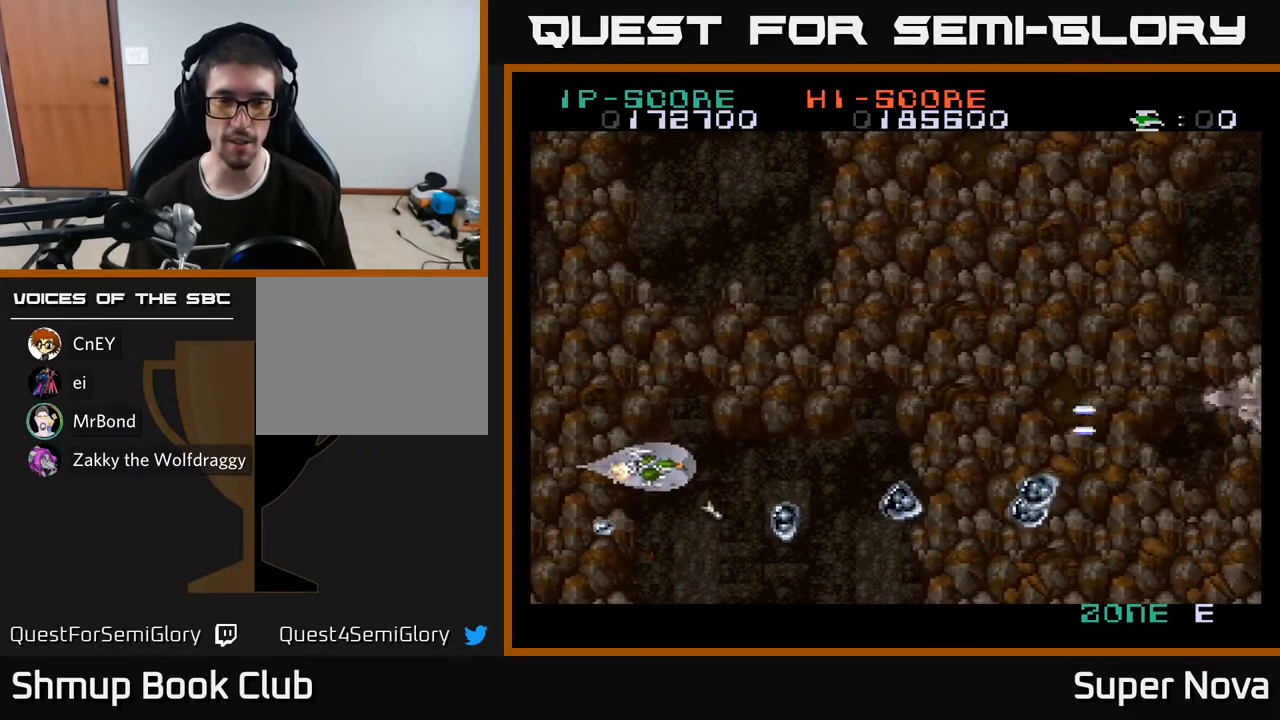
{"buttons": ["X", "DPAD_UP", "DPAD_LEFT"], "right_stick": "center", "events": [[17, "DPAD_LEFT", "up"], [67, "DPAD_UP", "up"], [150, "DPAD_DOWN", "down"], [200, "DPAD_RIGHT", "down"], [217, "A", "up"], [233, "DPAD_DOWN", "up"], [233, "DPAD_RIGHT", "up"], [267, "DPAD_UP", "down"], [300, "DPAD_LEFT", "down"]]}
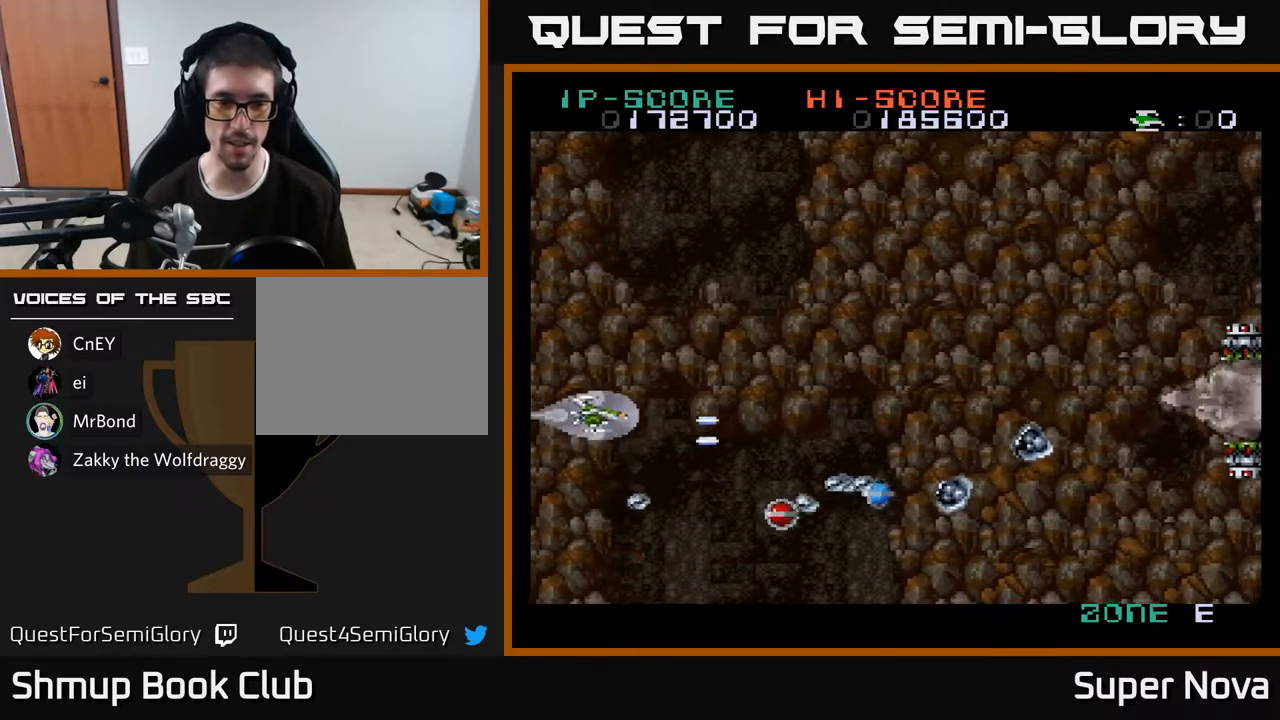
{"buttons": ["X"], "right_stick": "center", "events": [[33, "DPAD_UP", "up"], [100, "DPAD_DOWN", "down"], [167, "DPAD_LEFT", "up"], [283, "DPAD_DOWN", "up"]]}
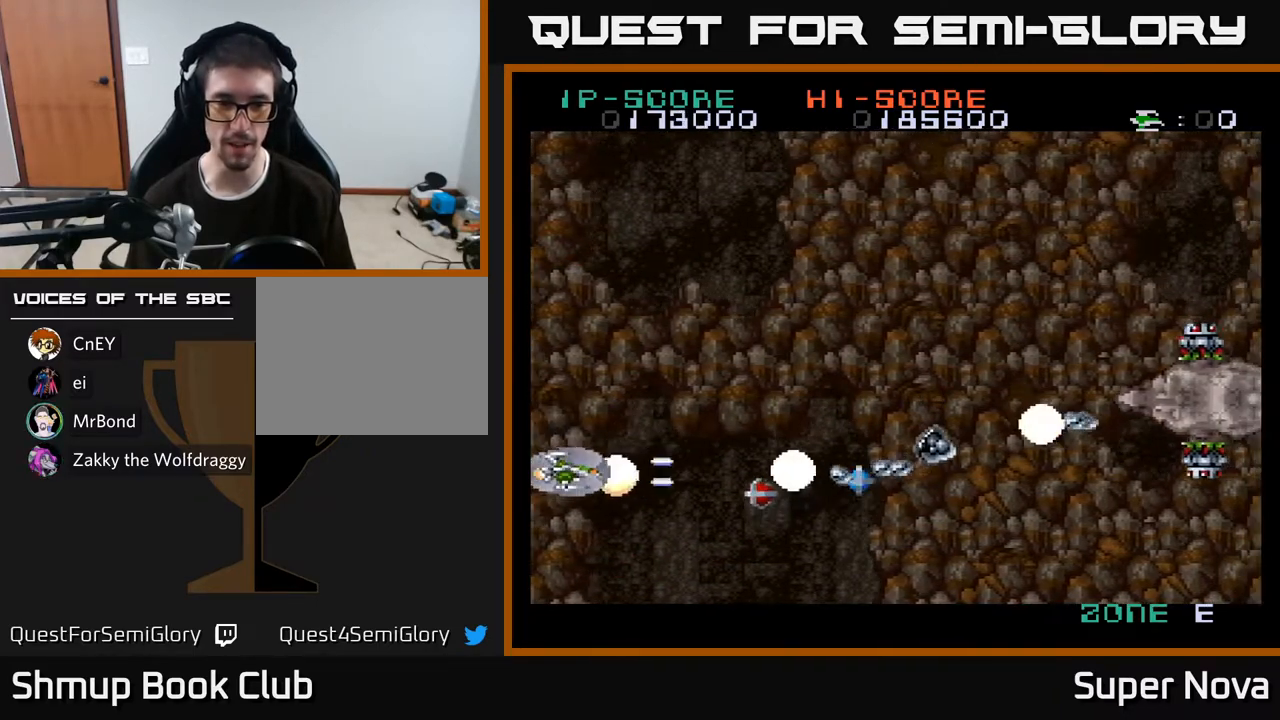
{"buttons": ["X", "DPAD_RIGHT"], "right_stick": "center", "events": [[183, "DPAD_UP", "down"], [333, "DPAD_RIGHT", "down"], [467, "DPAD_UP", "up"]]}
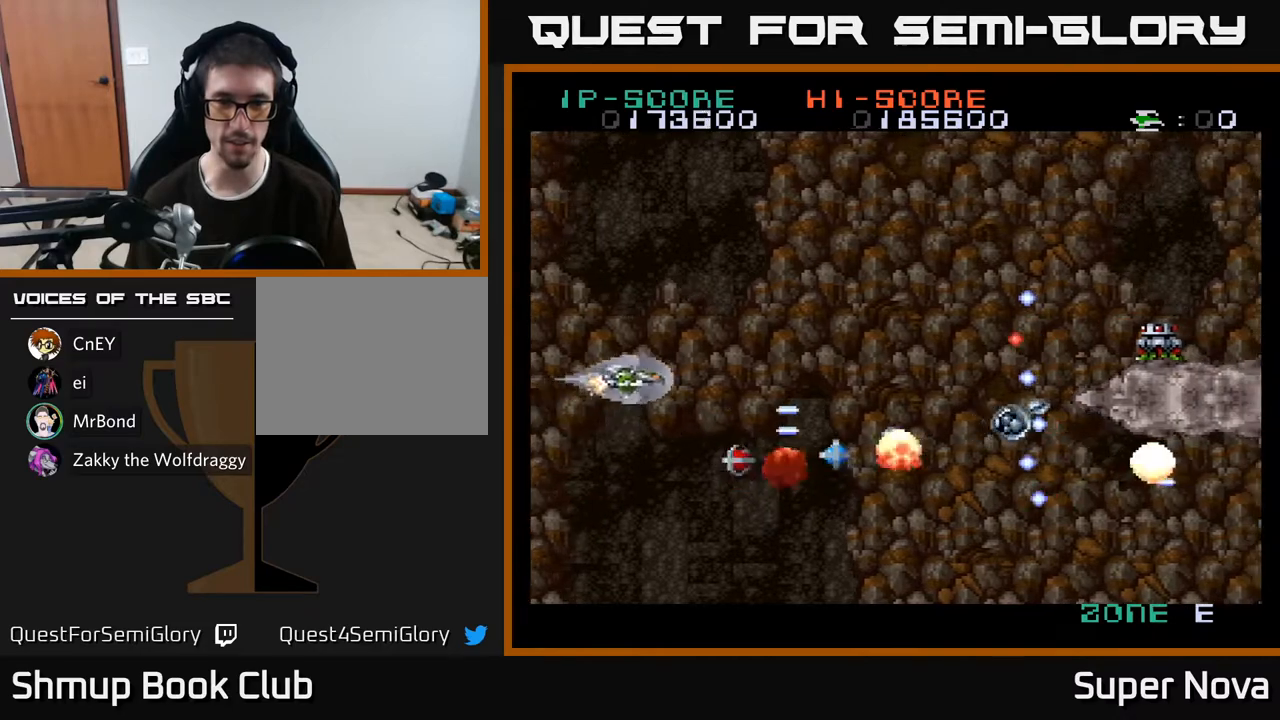
{"buttons": ["X", "DPAD_UP", "DPAD_LEFT"], "right_stick": "center", "events": [[50, "DPAD_RIGHT", "up"], [250, "DPAD_DOWN", "down"], [350, "DPAD_DOWN", "up"], [433, "DPAD_LEFT", "down"], [467, "DPAD_UP", "down"]]}
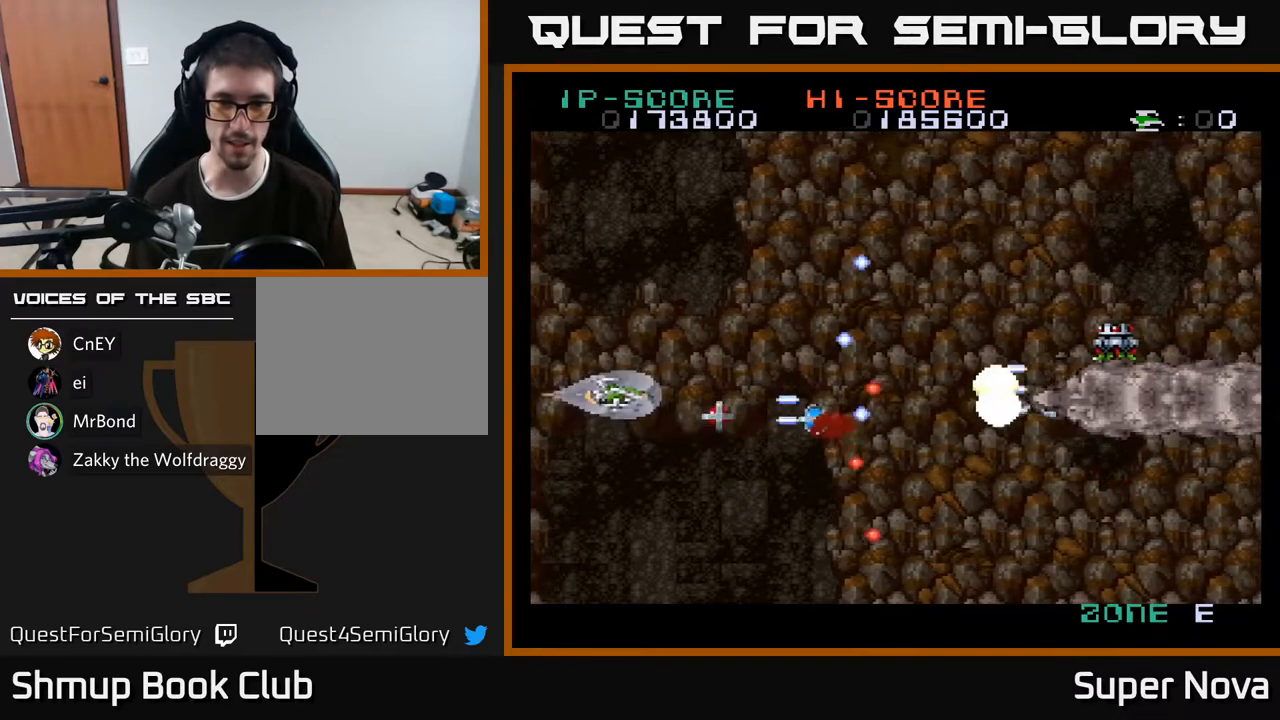
{"buttons": ["X", "DPAD_DOWN", "DPAD_RIGHT"], "right_stick": "center", "events": [[50, "DPAD_UP", "up"], [67, "DPAD_LEFT", "up"], [400, "DPAD_RIGHT", "down"], [483, "DPAD_DOWN", "down"]]}
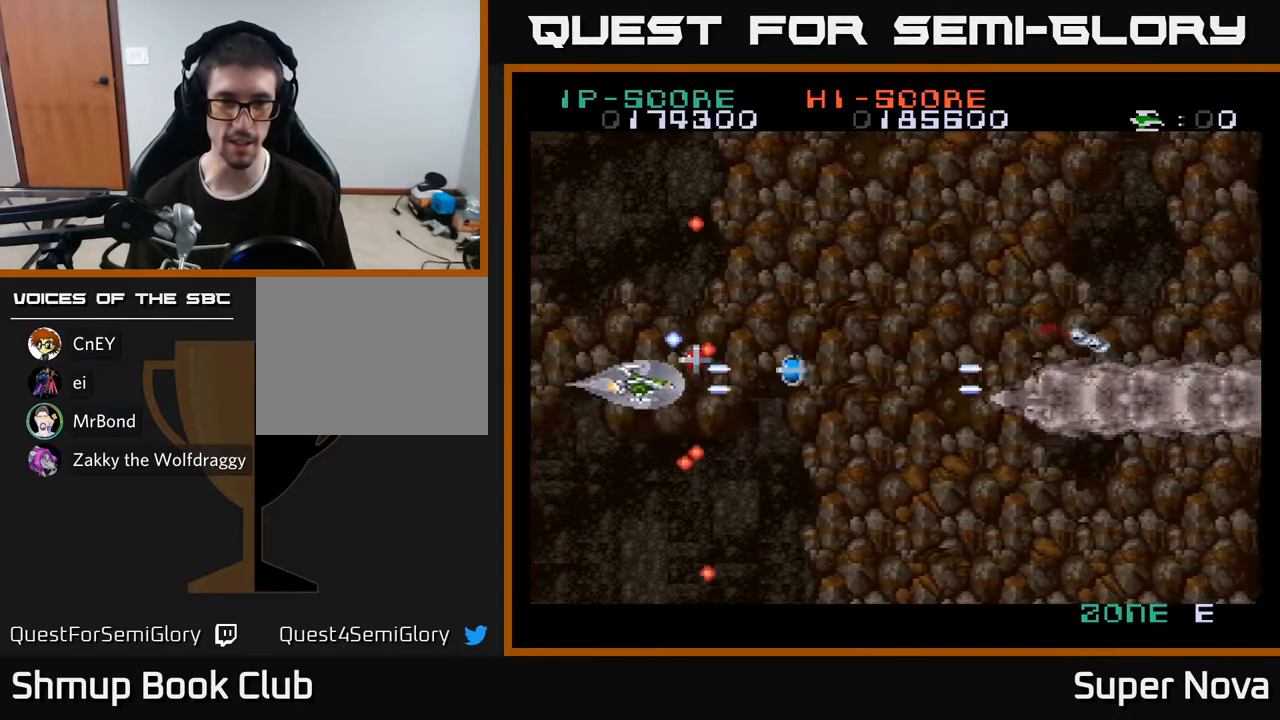
{"buttons": ["X", "DPAD_UP", "DPAD_LEFT"], "right_stick": "center", "events": [[117, "DPAD_DOWN", "up"], [233, "DPAD_UP", "down"], [267, "DPAD_RIGHT", "up"], [333, "DPAD_LEFT", "down"]]}
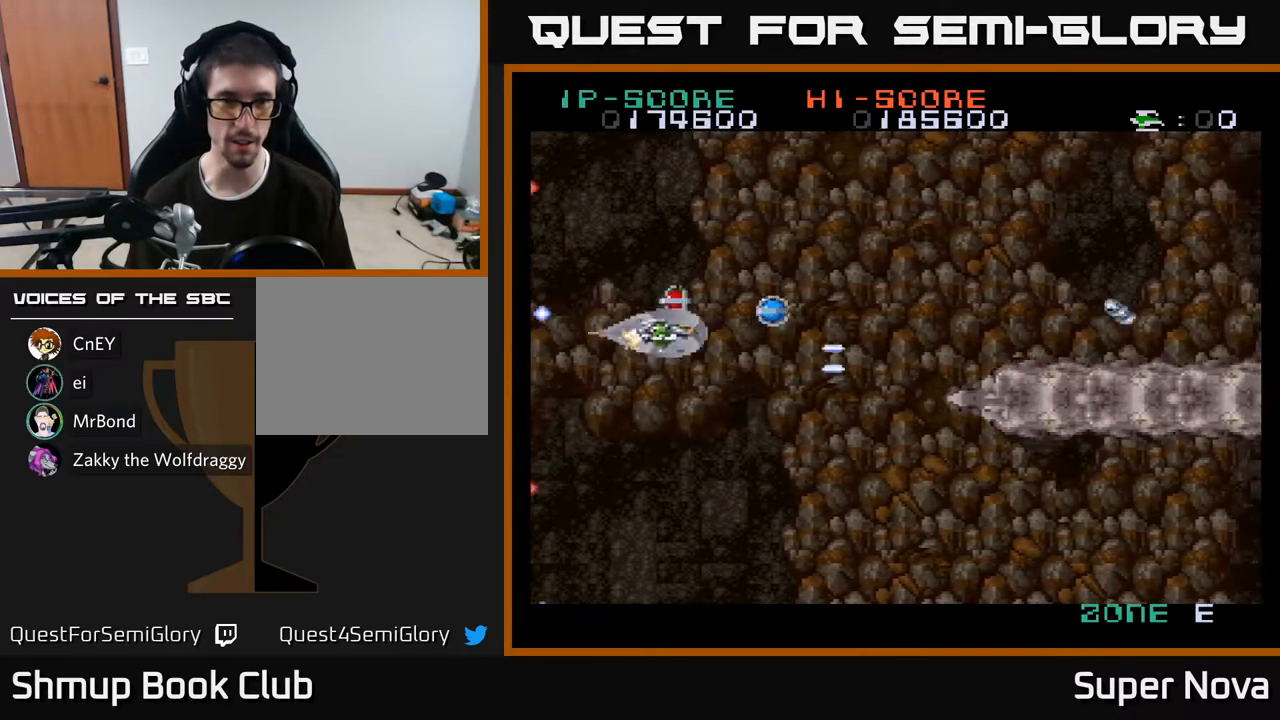
{"buttons": ["X", "DPAD_UP"], "right_stick": "center", "events": [[33, "DPAD_LEFT", "up"], [100, "DPAD_RIGHT", "down"], [133, "DPAD_UP", "up"], [367, "DPAD_UP", "down"], [383, "DPAD_RIGHT", "up"]]}